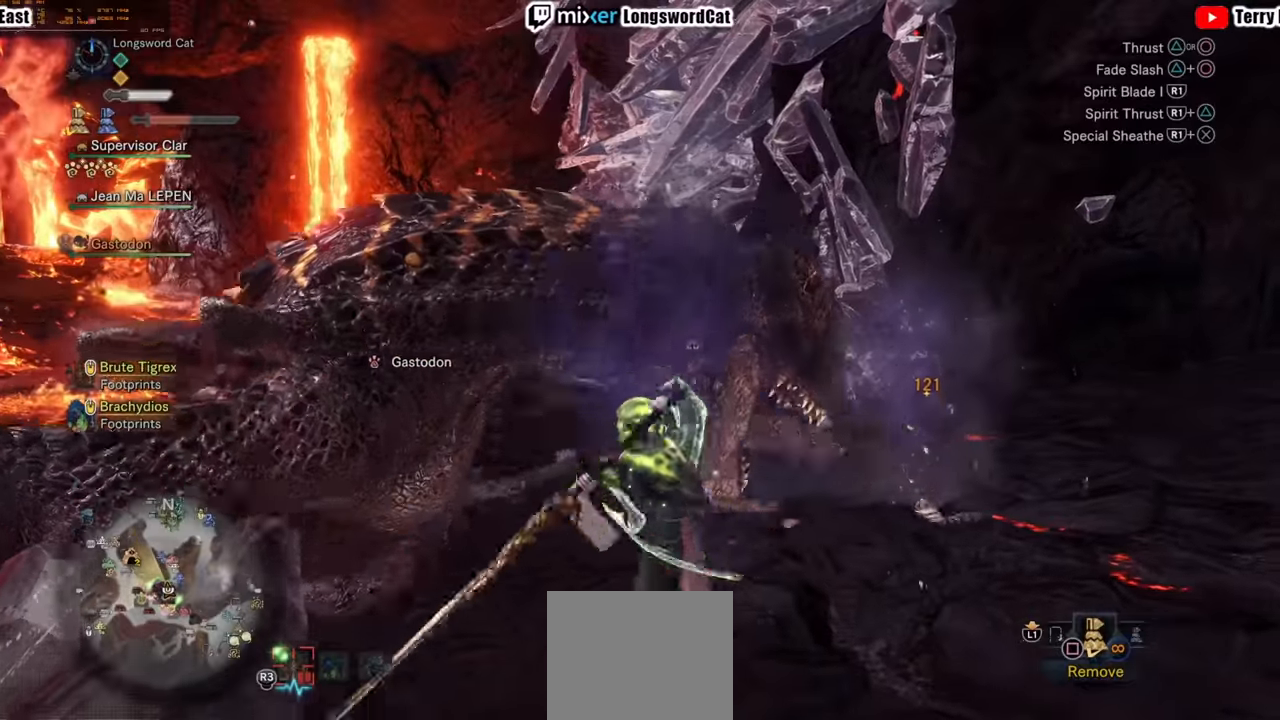
Gameplay with a controller (PlayStation layout); each line is a JSON object with the inputs held at the frame after it (dt_ms = milliseconds from this image to that frame). "events" lists button and stick changes between this image and that frame as [ms after this image, input, new state], when the widget could be followed in between.
{"dt_ms": 500, "buttons": [], "left_stick": "up-left", "right_stick": "center", "events": [[140, "TRIANGLE", "down"], [220, "TRIANGLE", "up"]]}
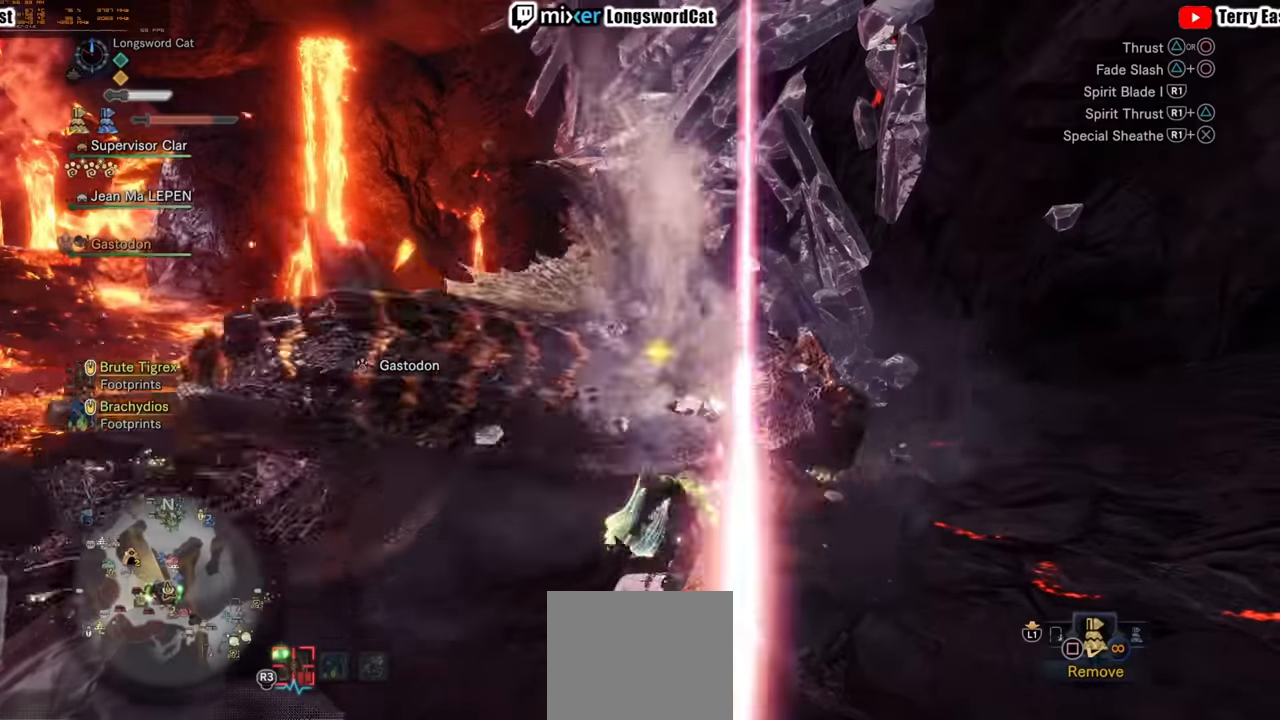
{"dt_ms": 500, "buttons": ["R1"], "left_stick": "center", "right_stick": "center", "events": [[20, "TRIANGLE", "down"], [80, "TRIANGLE", "up"], [160, "left_stick", "center"], [440, "R1", "down"]]}
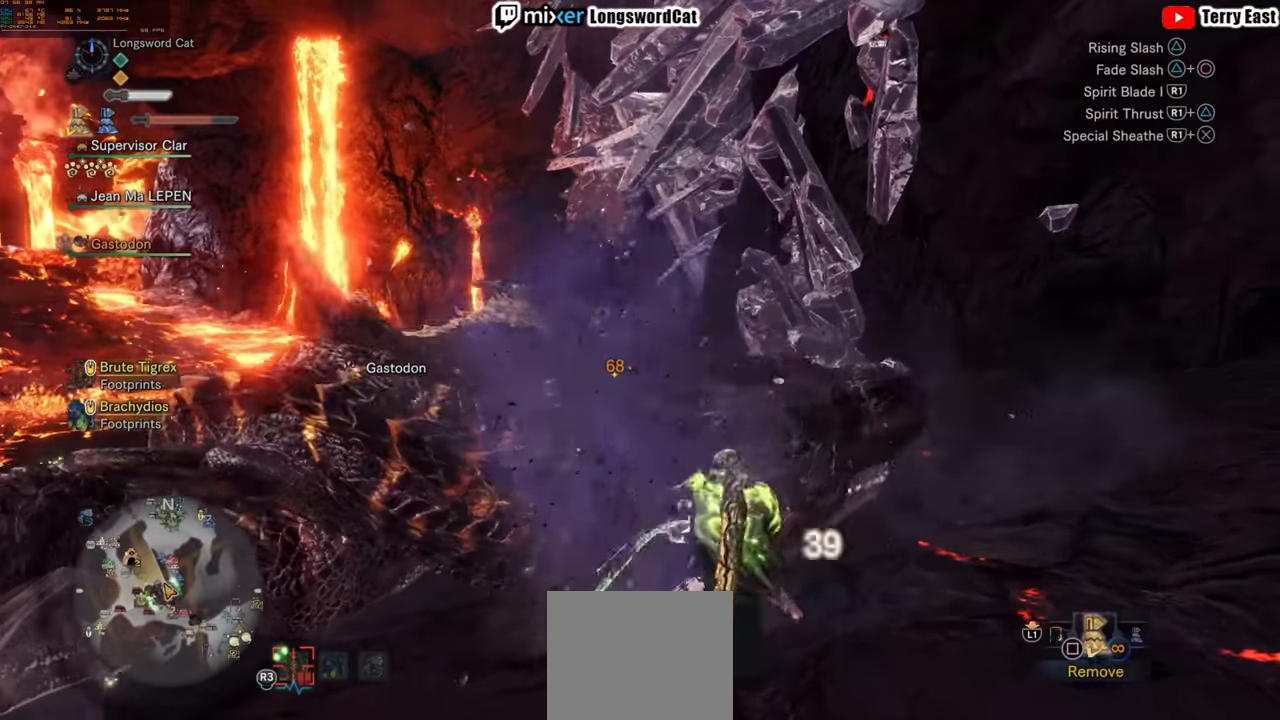
{"dt_ms": 500, "buttons": ["R1"], "left_stick": "center", "right_stick": "center", "events": [[40, "R1", "up"], [120, "R1", "down"], [180, "R1", "up"], [260, "R1", "down"]]}
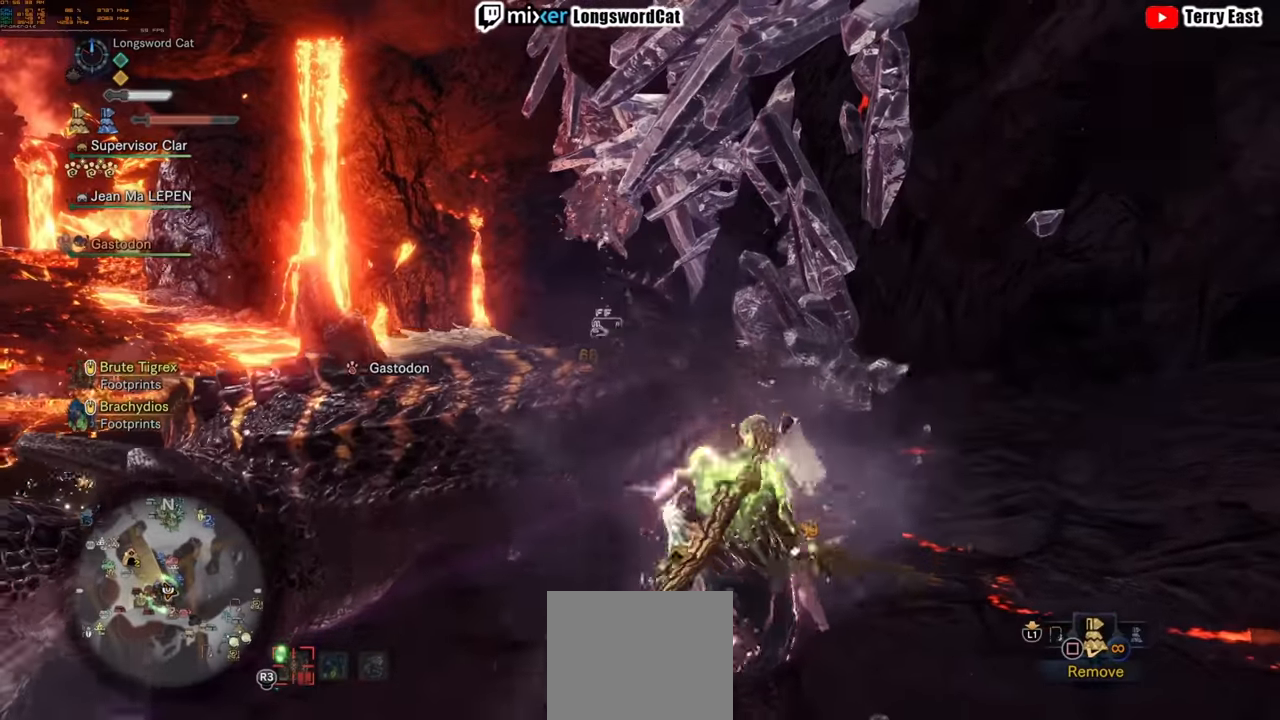
{"dt_ms": 500, "buttons": [], "left_stick": "left", "right_stick": "center", "events": [[120, "R1", "up"], [200, "R1", "down"], [280, "R1", "up"], [360, "R1", "down"], [420, "left_stick", "left"], [440, "R1", "up"]]}
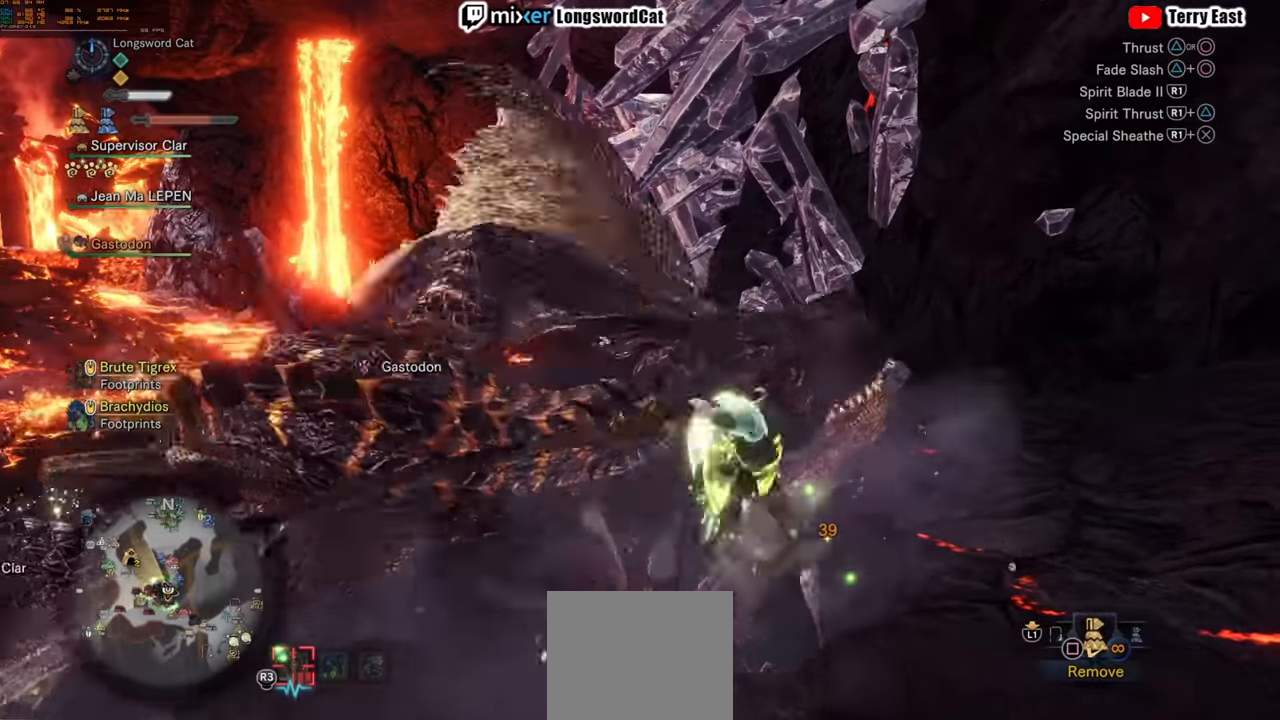
{"dt_ms": 500, "buttons": [], "left_stick": "left", "right_stick": "center", "events": [[40, "R1", "down"], [120, "R1", "up"], [200, "R1", "down"], [280, "R1", "up"], [360, "R1", "down"], [440, "R1", "up"]]}
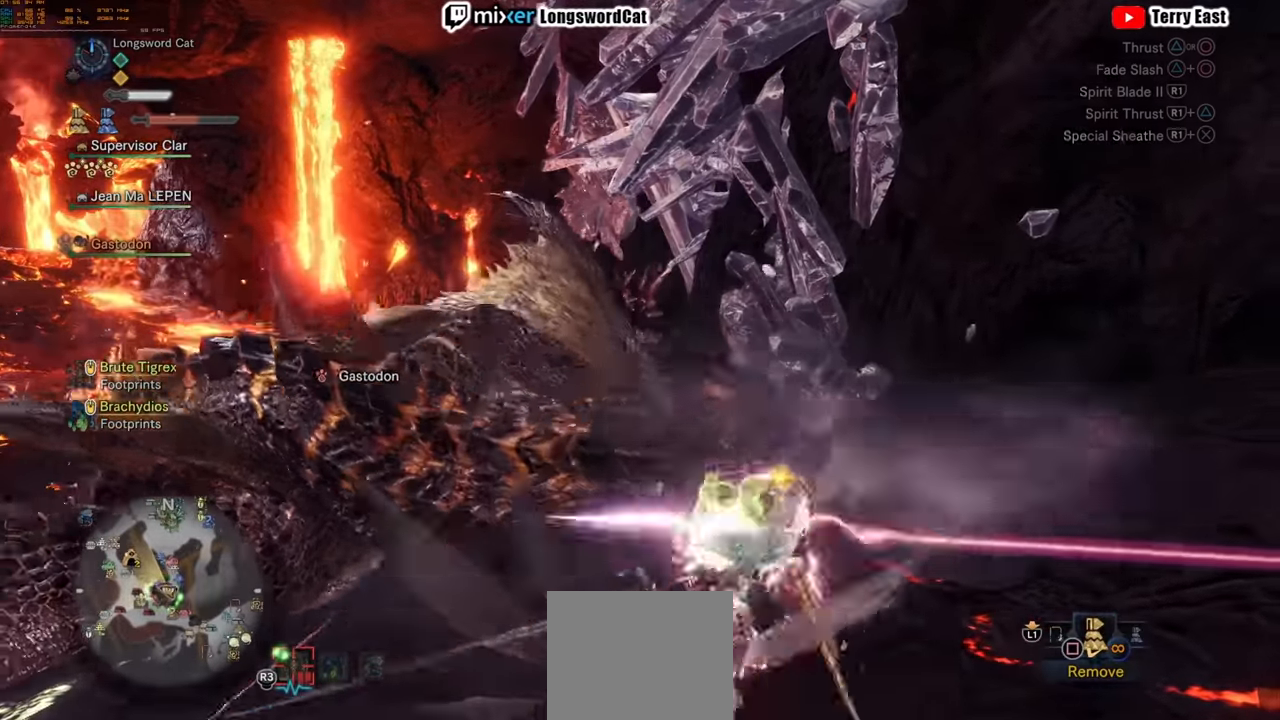
{"dt_ms": 500, "buttons": [], "left_stick": "left", "right_stick": "center", "events": [[20, "R1", "down"], [20, "left_stick", "center"], [120, "R1", "up"], [180, "R1", "down"], [280, "R1", "up"], [340, "R1", "down"], [420, "left_stick", "left"], [460, "R1", "up"]]}
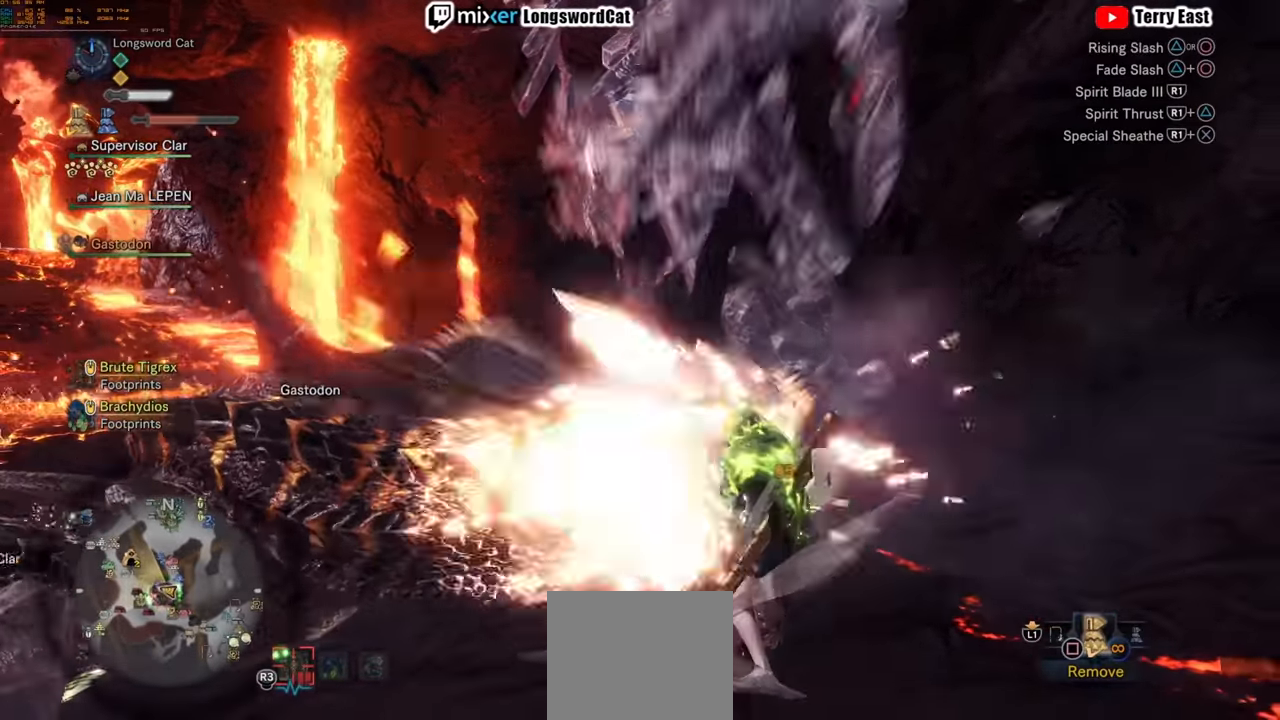
{"dt_ms": 500, "buttons": [], "left_stick": "center", "right_stick": "center", "events": [[20, "R1", "down"], [120, "R1", "up"], [180, "R1", "down"], [280, "R1", "up"], [340, "R1", "down"], [340, "left_stick", "center"], [440, "R1", "up"]]}
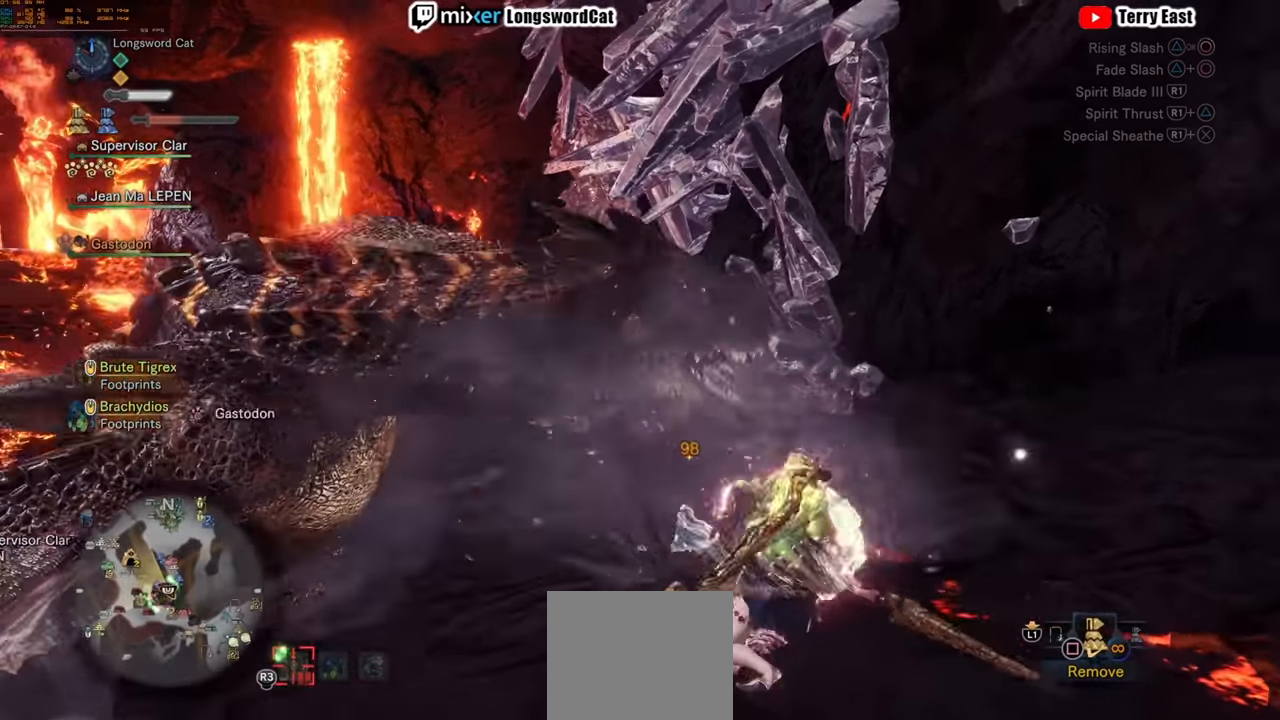
{"dt_ms": 500, "buttons": [], "left_stick": "center", "right_stick": "center", "events": [[20, "R1", "down"], [120, "R1", "up"], [180, "R1", "down"], [260, "R1", "up"], [340, "R1", "down"], [440, "R1", "up"]]}
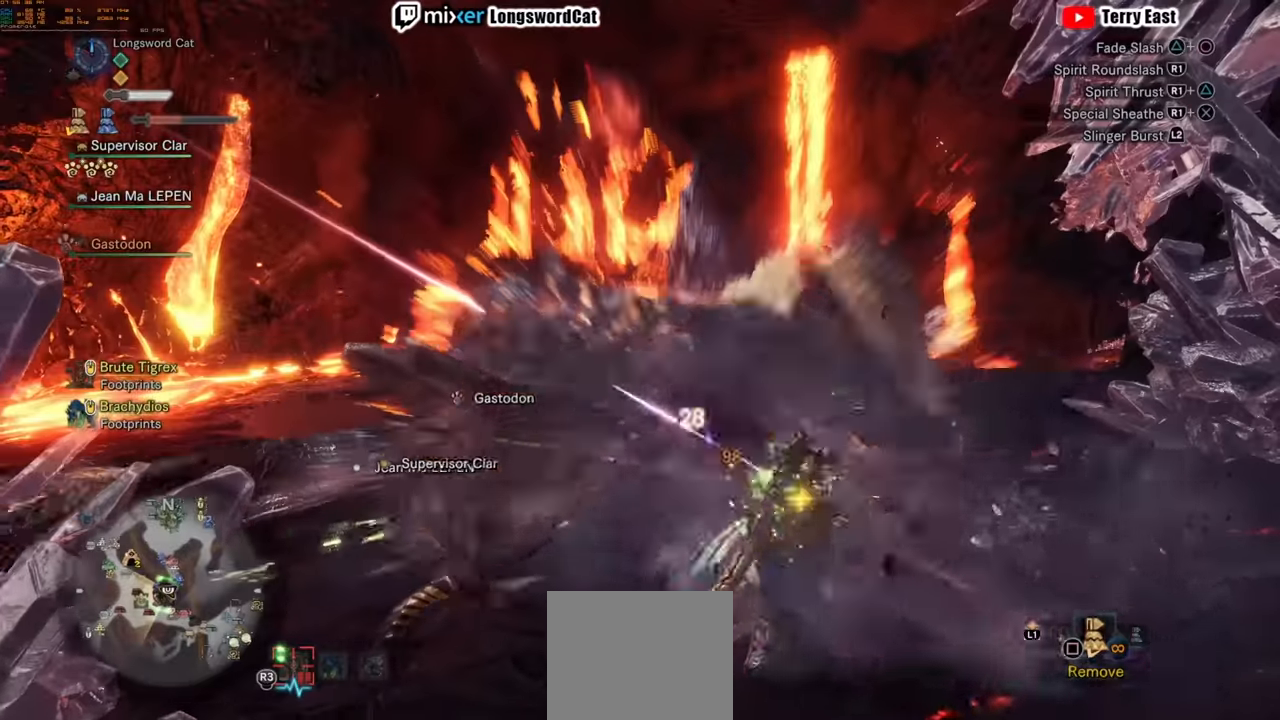
{"dt_ms": 500, "buttons": [], "left_stick": "center", "right_stick": "center", "events": [[20, "R1", "down"], [40, "R1", "up"], [100, "DPAD_LEFT", "down"], [180, "DPAD_LEFT", "up"], [200, "R1", "down"], [280, "R1", "up"], [360, "R1", "down"], [460, "R1", "up"]]}
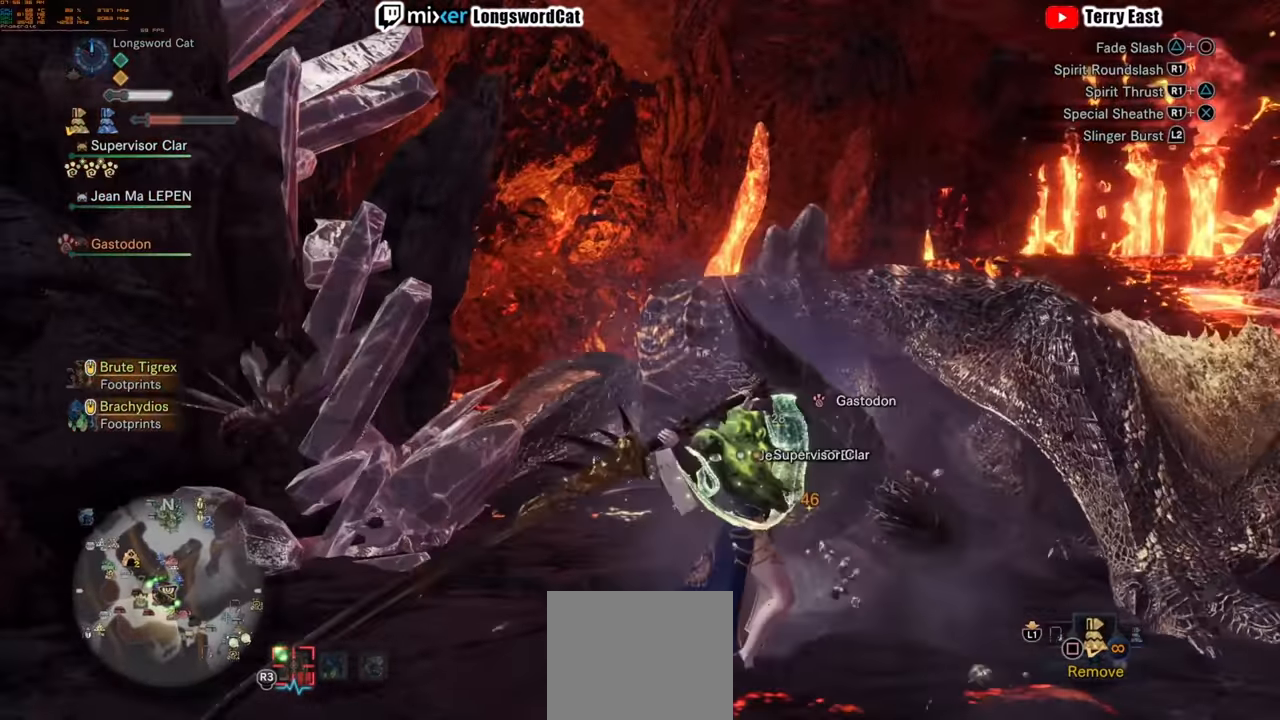
{"dt_ms": 500, "buttons": [], "left_stick": "up-right", "right_stick": "center", "events": [[60, "R1", "down"], [120, "R1", "up"], [220, "R1", "down"], [220, "left_stick", "up-right"], [320, "R1", "up"], [400, "R1", "down"], [480, "R1", "up"]]}
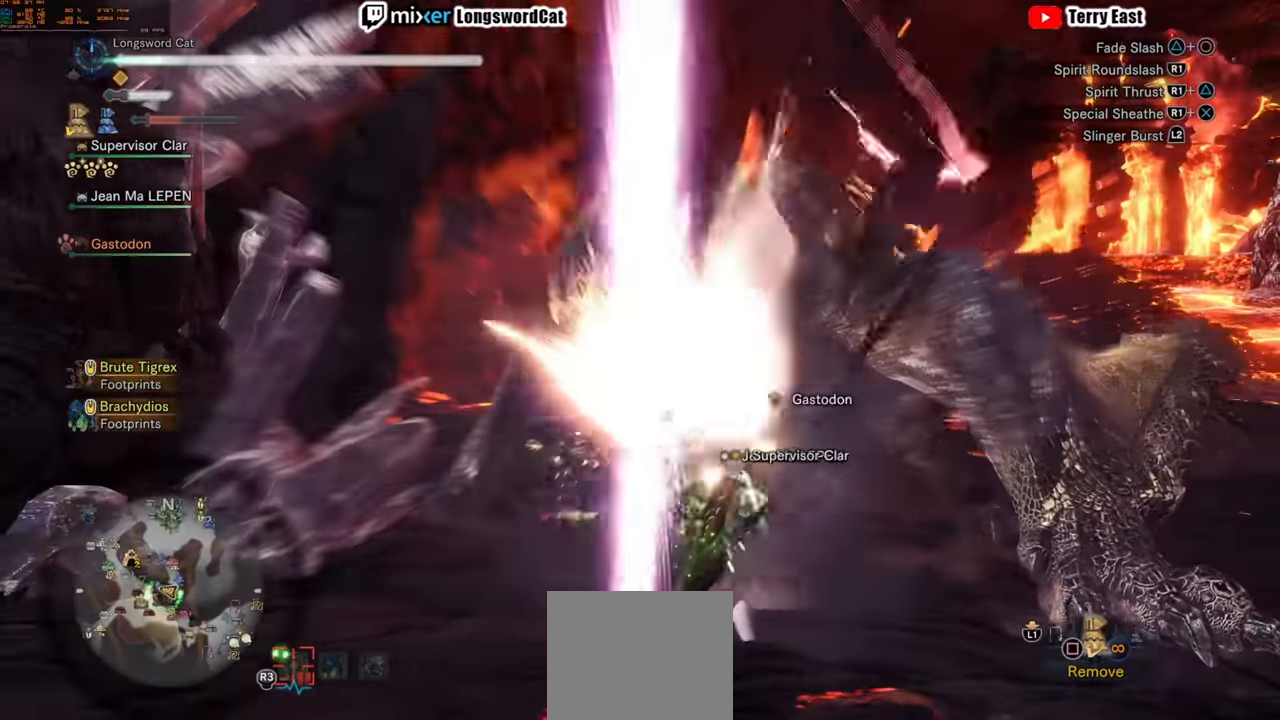
{"dt_ms": 500, "buttons": [], "left_stick": "center", "right_stick": "center", "events": [[40, "left_stick", "center"], [60, "R1", "down"], [160, "R1", "up"], [240, "R1", "down"], [320, "R1", "up"]]}
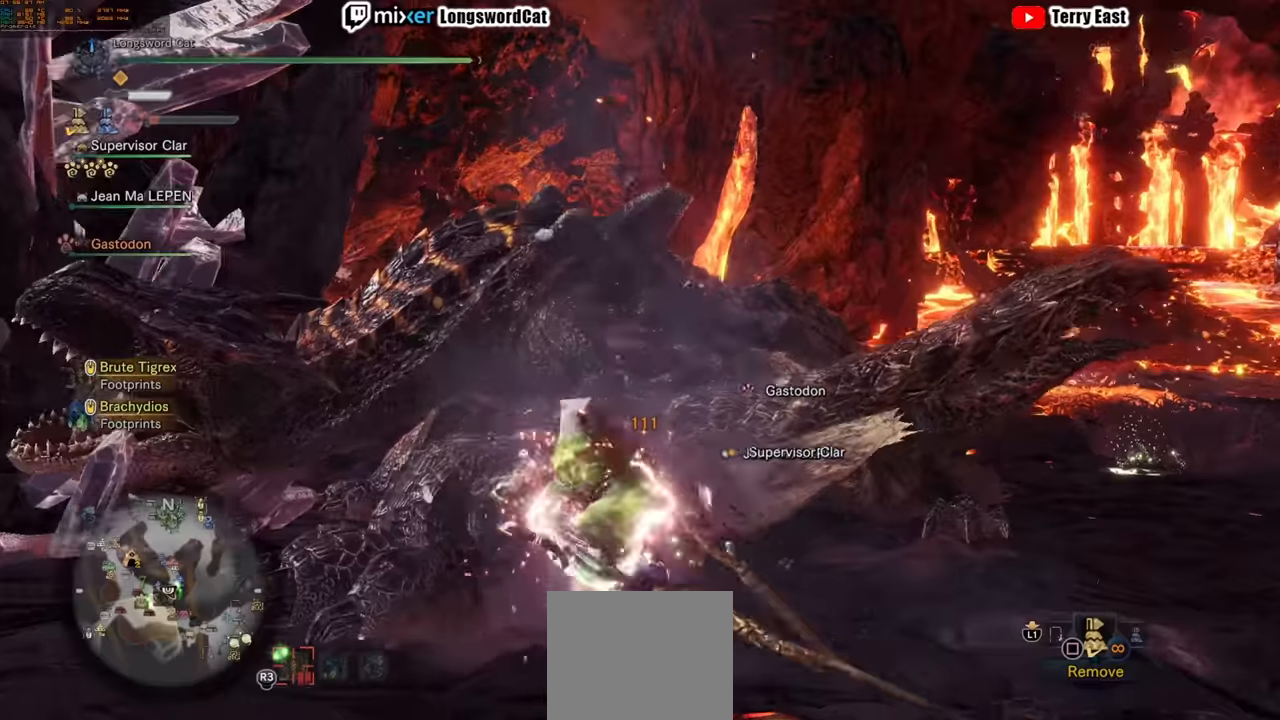
{"dt_ms": 500, "buttons": [], "left_stick": "up-left", "right_stick": "center", "events": [[20, "left_stick", "up-left"], [60, "R1", "down"], [140, "R1", "up"], [260, "R1", "down"], [300, "R1", "up"], [360, "R1", "down"], [400, "CROSS", "down"], [480, "CROSS", "up"], [480, "R1", "up"]]}
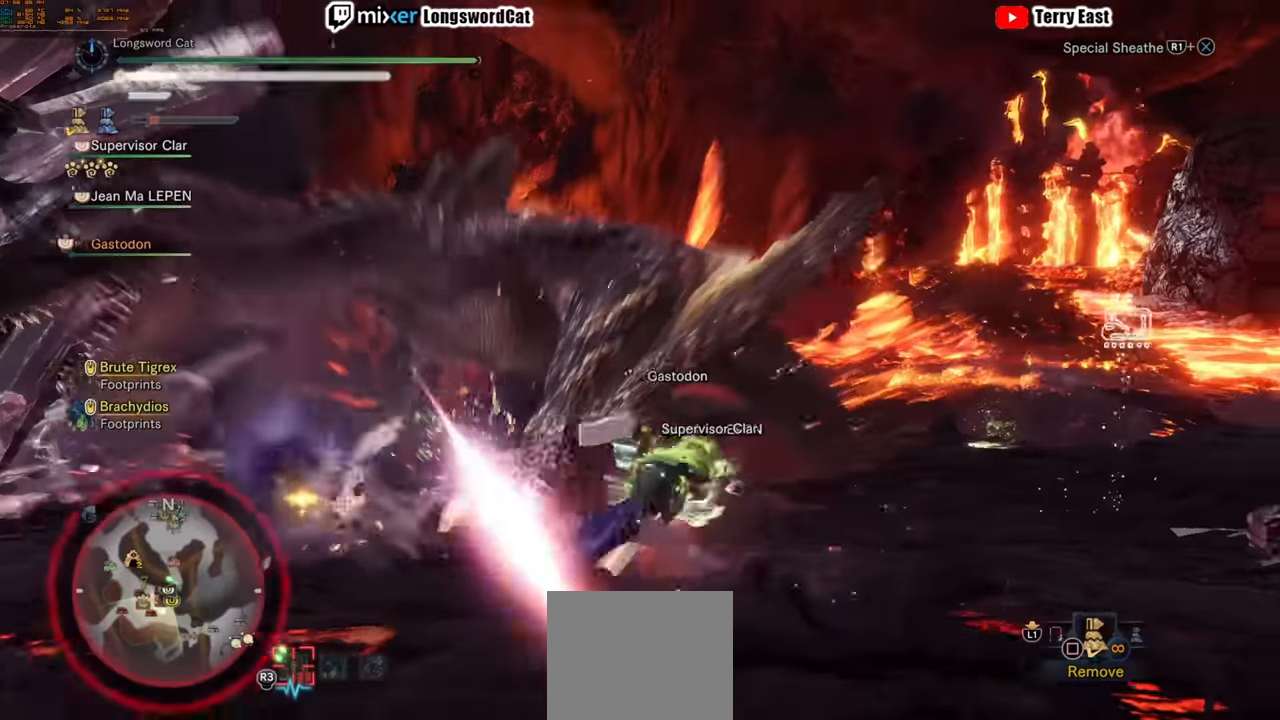
{"dt_ms": 500, "buttons": [], "left_stick": "up-left", "right_stick": "center"}
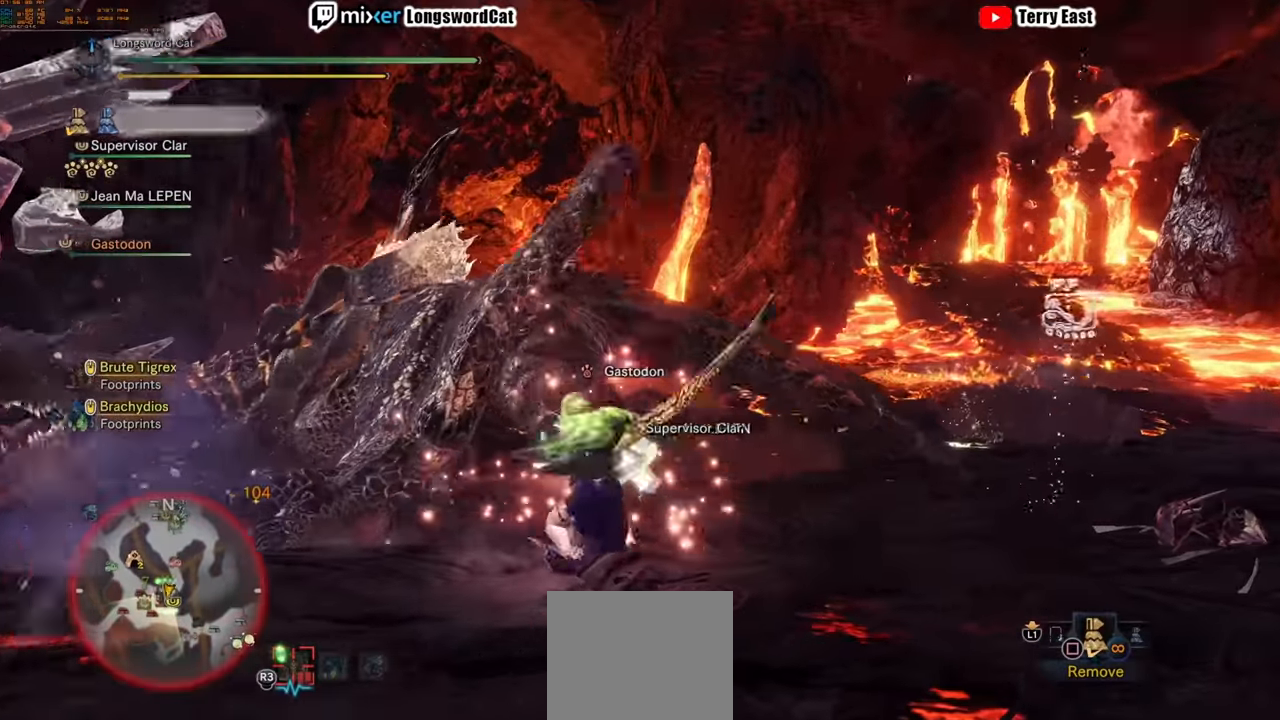
{"dt_ms": 500, "buttons": [], "left_stick": "center", "right_stick": "center", "events": [[180, "left_stick", "center"]]}
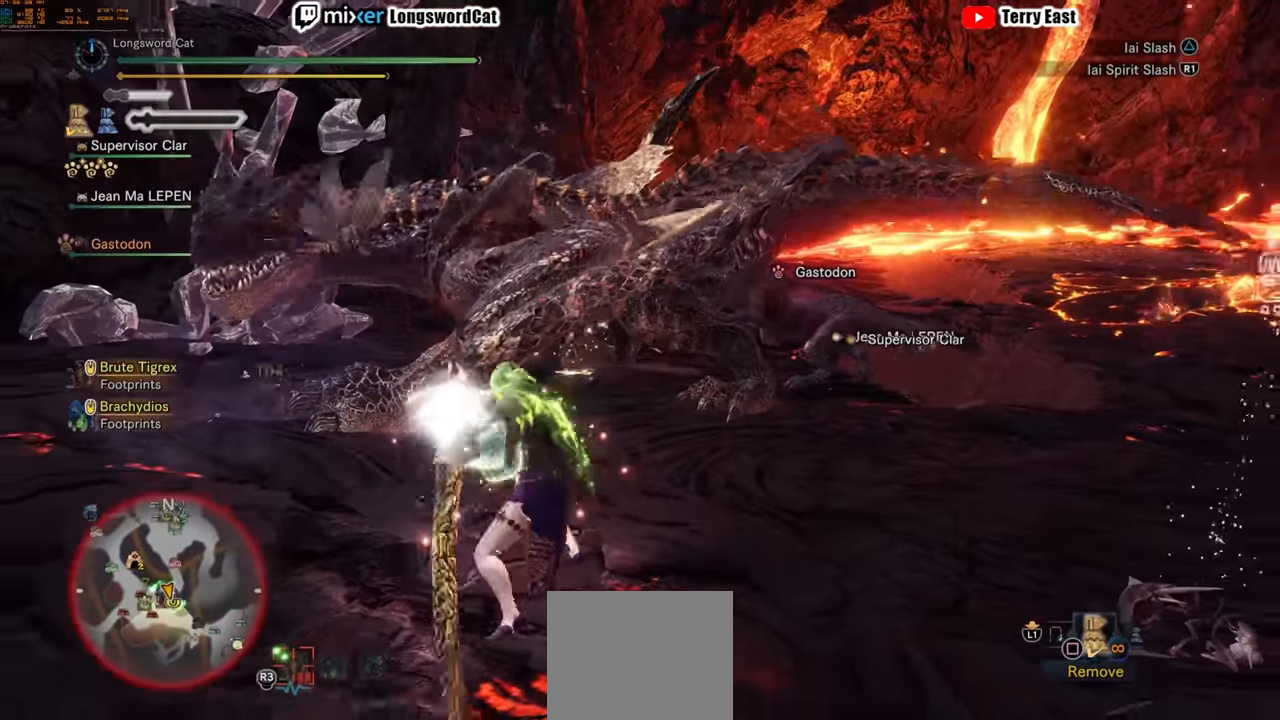
{"dt_ms": 500, "buttons": [], "left_stick": "center", "right_stick": "center", "events": []}
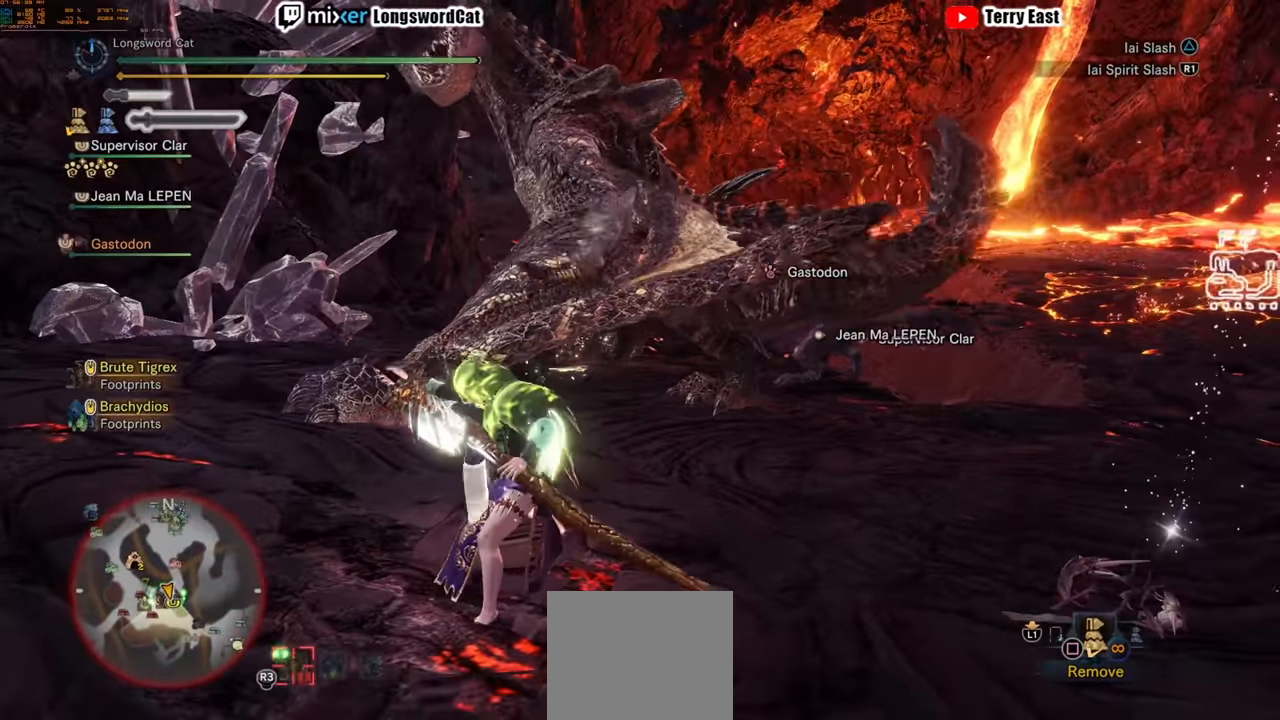
{"dt_ms": 500, "buttons": ["TRIANGLE"], "left_stick": "up-left", "right_stick": "center"}
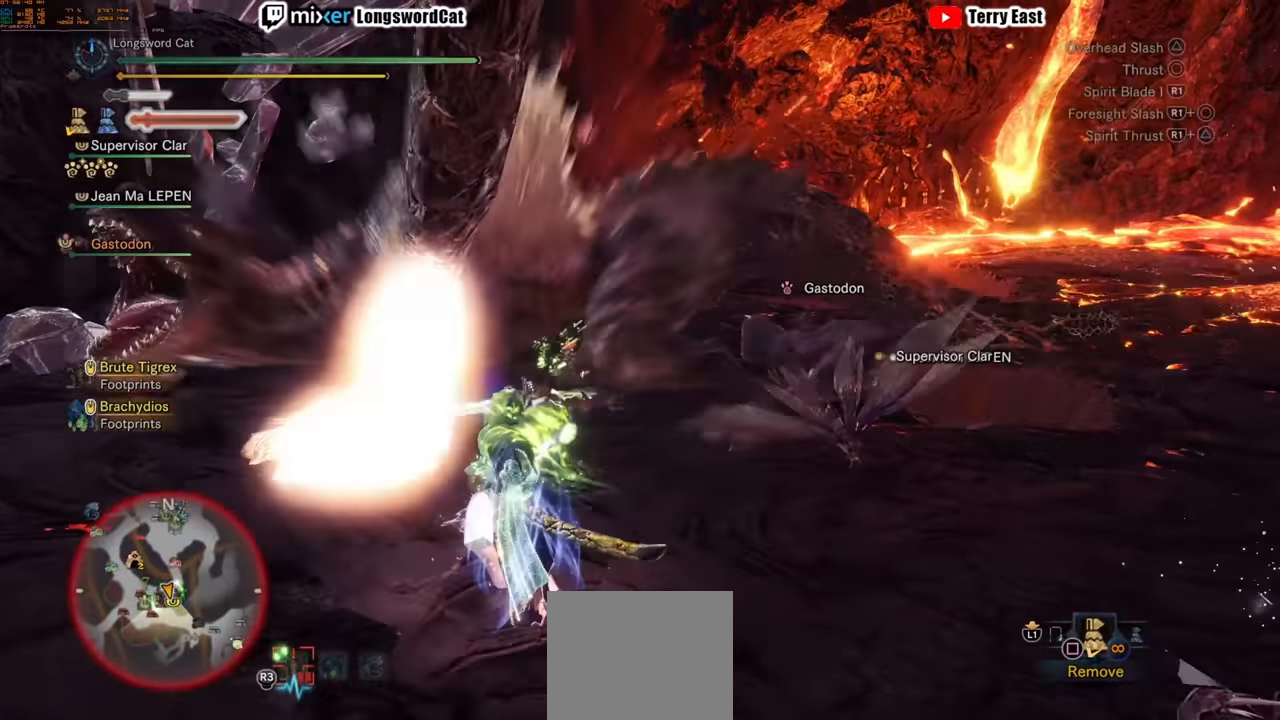
{"dt_ms": 1000, "buttons": [], "left_stick": "center", "right_stick": "center"}
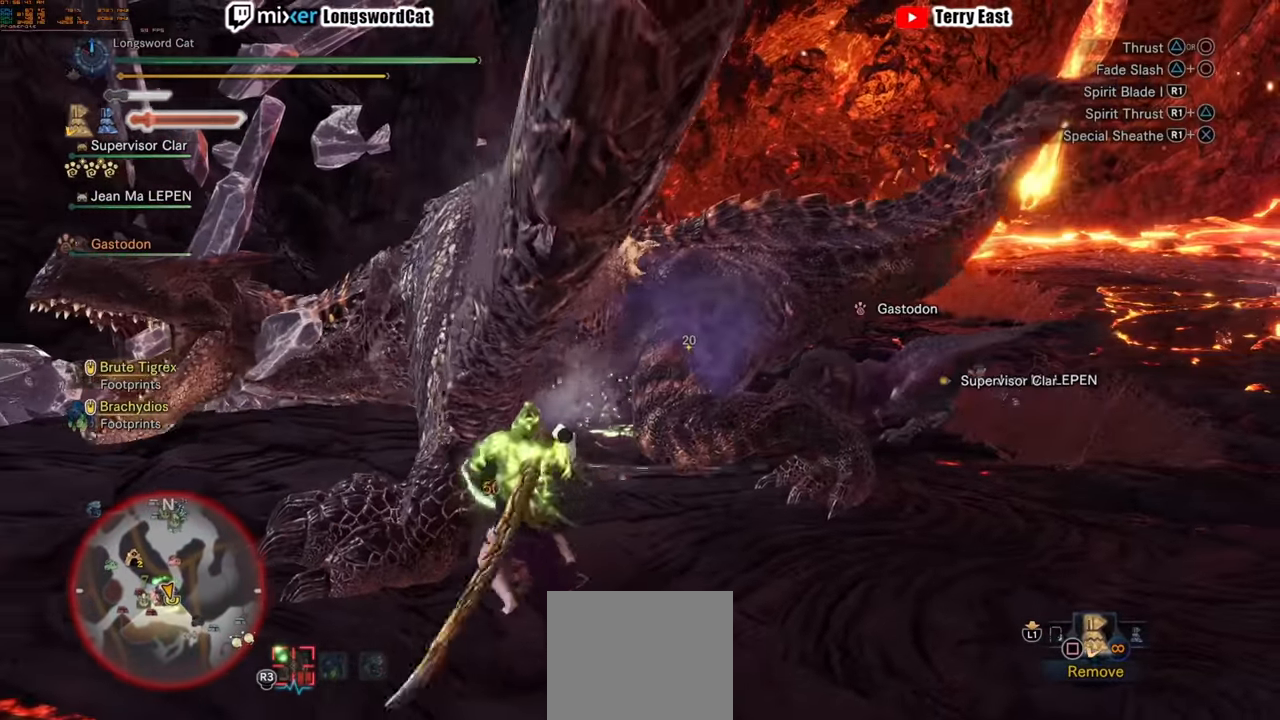
{"dt_ms": 500, "buttons": [], "left_stick": "up-left", "right_stick": "center", "events": [[40, "TRIANGLE", "down"], [160, "TRIANGLE", "up"], [220, "left_stick", "up-left"], [360, "CIRCLE", "down"], [460, "CIRCLE", "up"]]}
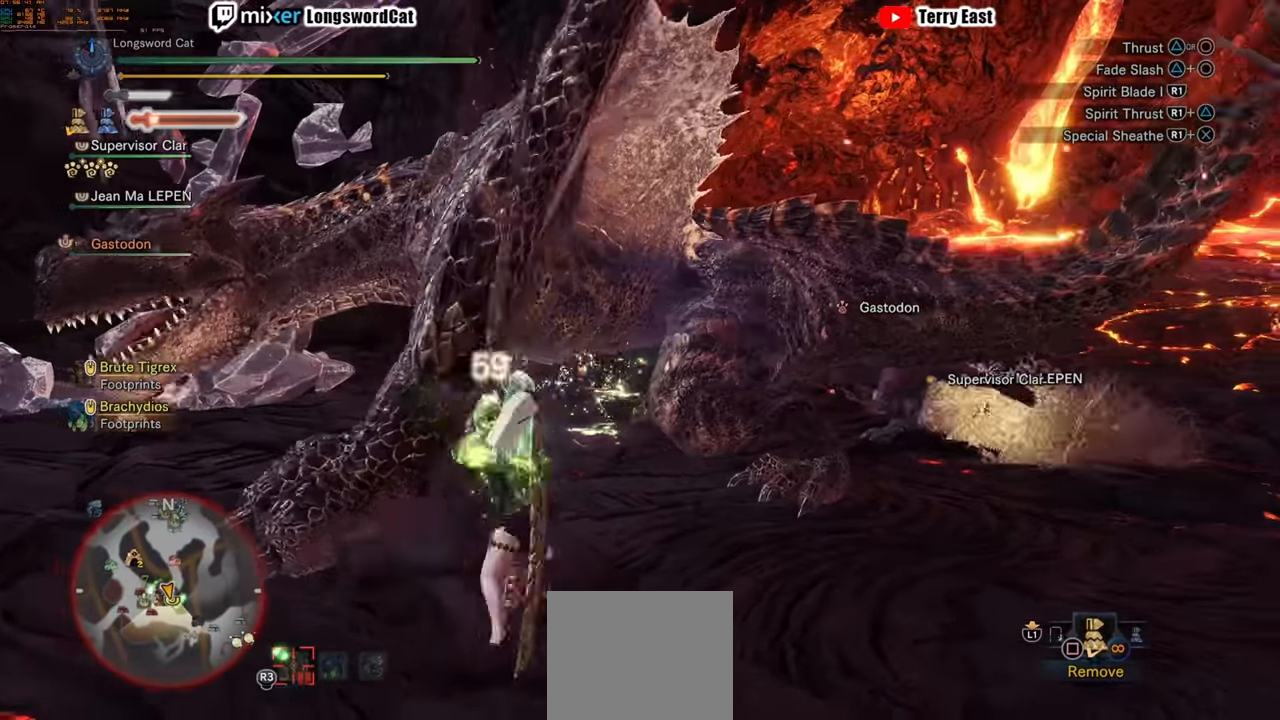
{"dt_ms": 500, "buttons": [], "left_stick": "up-left", "right_stick": "center", "events": [[40, "CIRCLE", "down"], [140, "CIRCLE", "up"], [220, "CIRCLE", "down"], [320, "CIRCLE", "up"]]}
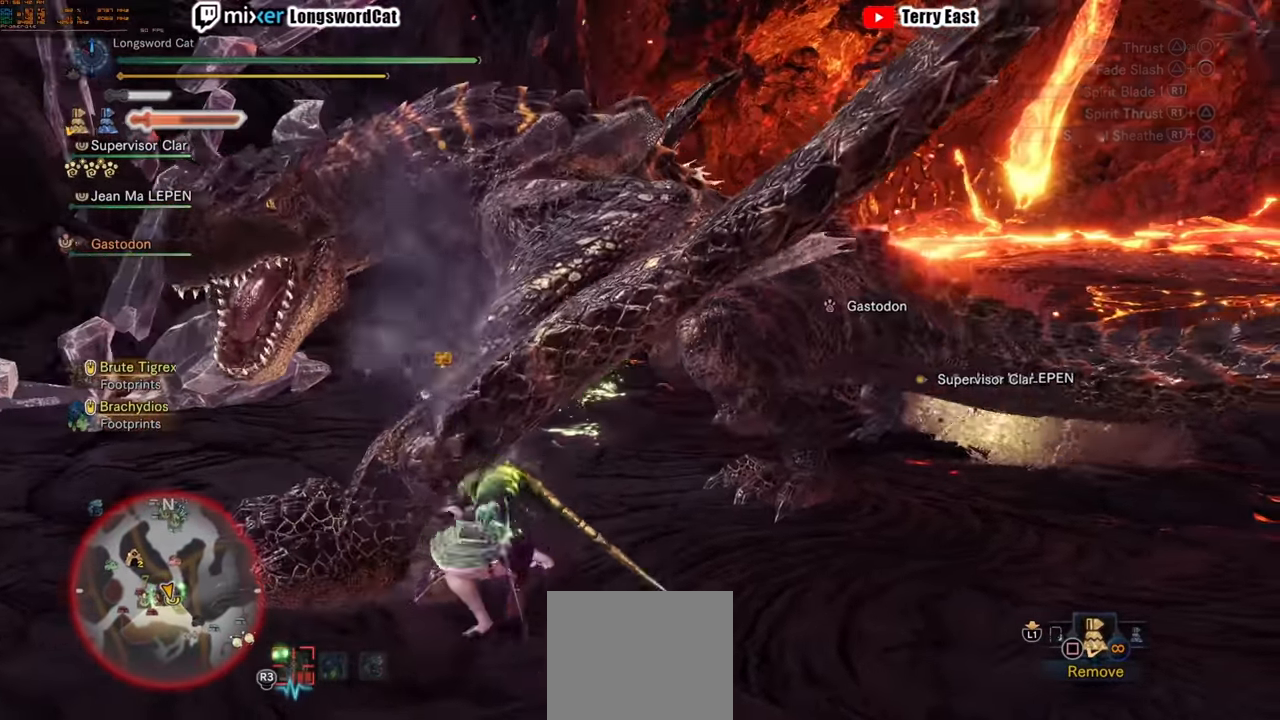
{"dt_ms": 500, "buttons": [], "left_stick": "center", "right_stick": "center"}
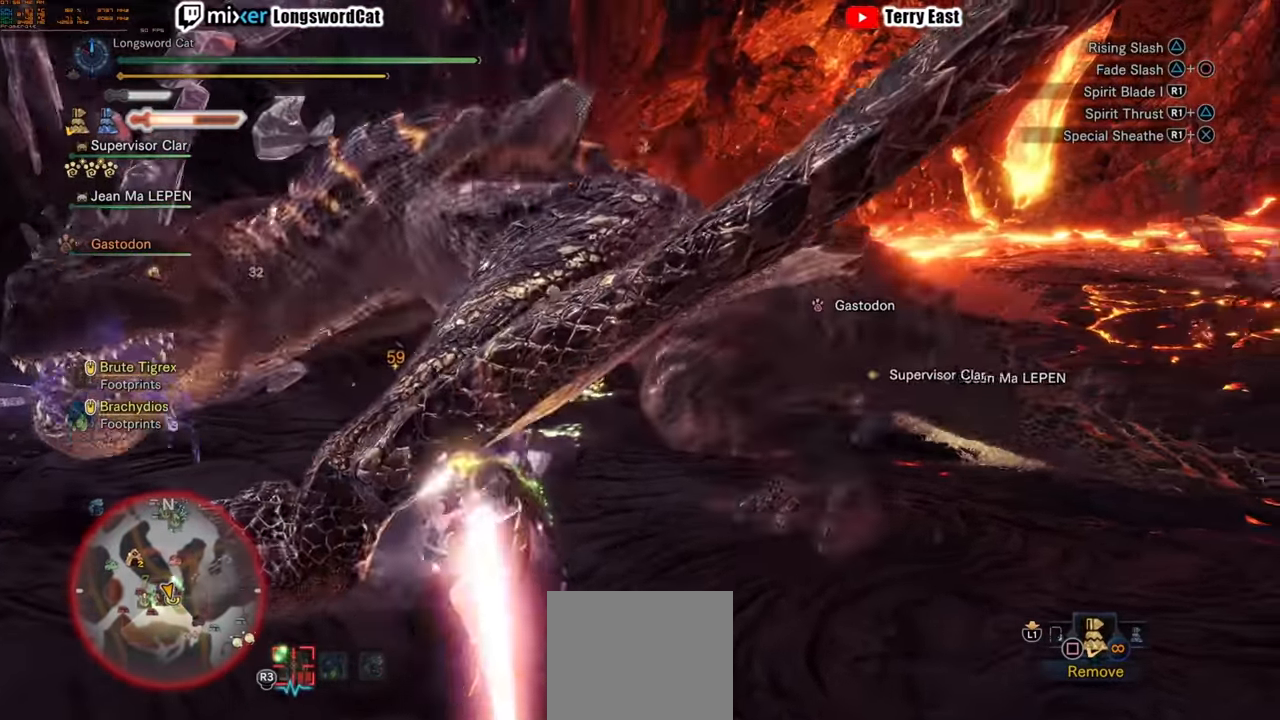
{"dt_ms": 500, "buttons": [], "left_stick": "up-right", "right_stick": "center", "events": [[40, "left_stick", "up"], [100, "TRIANGLE", "down"], [180, "TRIANGLE", "up"], [420, "left_stick", "up-right"]]}
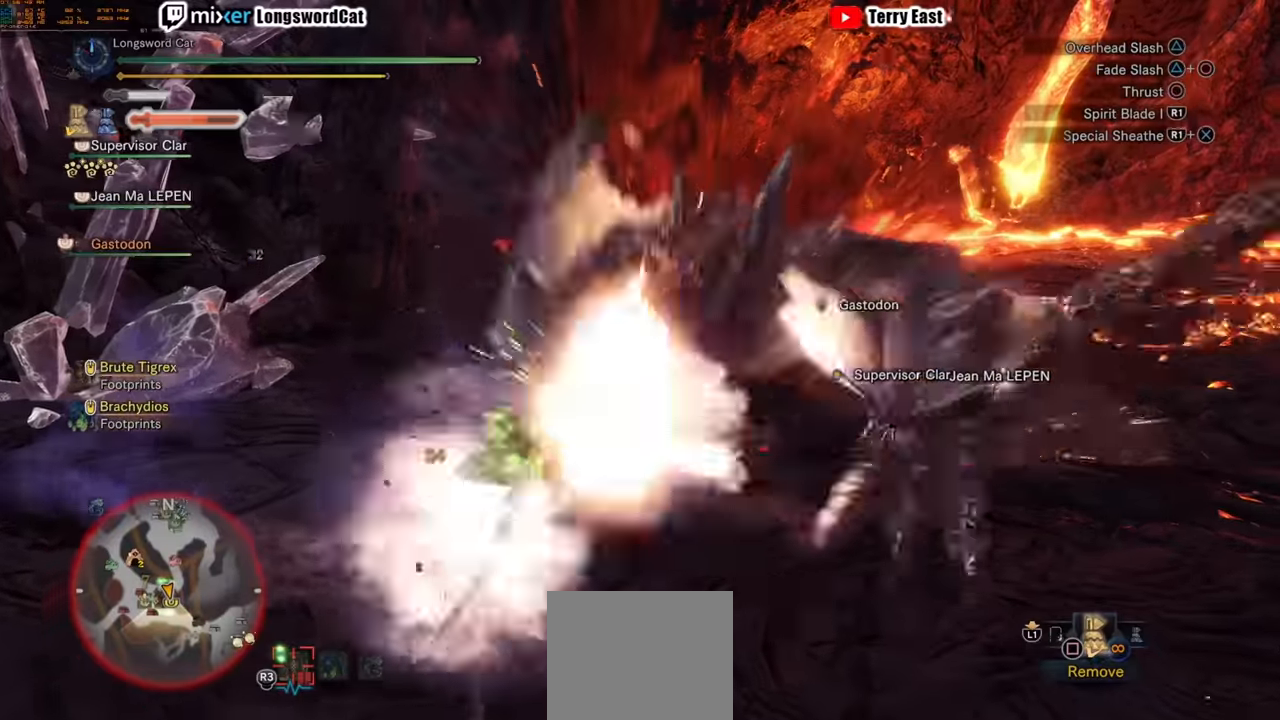
{"dt_ms": 500, "buttons": [], "left_stick": "center", "right_stick": "center", "events": [[40, "CIRCLE", "down"], [140, "CIRCLE", "up"], [220, "CIRCLE", "down"], [320, "CIRCLE", "up"], [400, "left_stick", "center"]]}
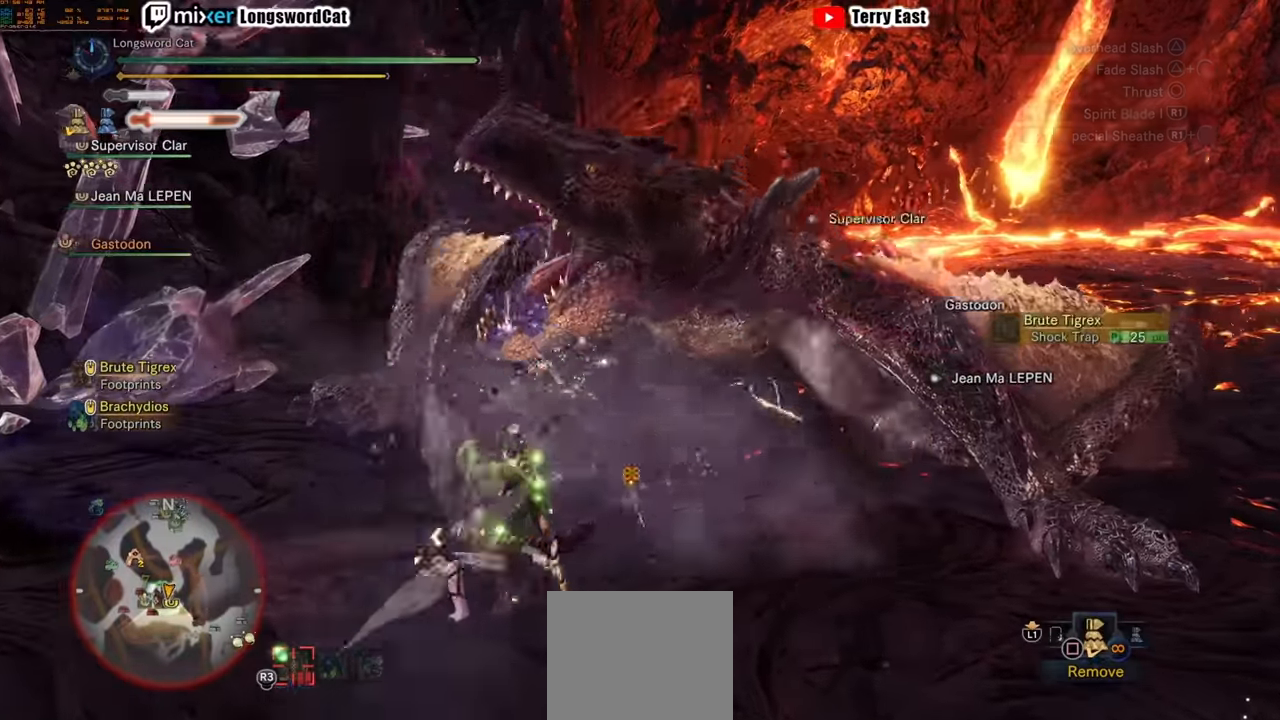
{"dt_ms": 500, "buttons": [], "left_stick": "up-right", "right_stick": "center", "events": [[300, "left_stick", "up-right"], [380, "TRIANGLE", "down"], [420, "TRIANGLE", "up"]]}
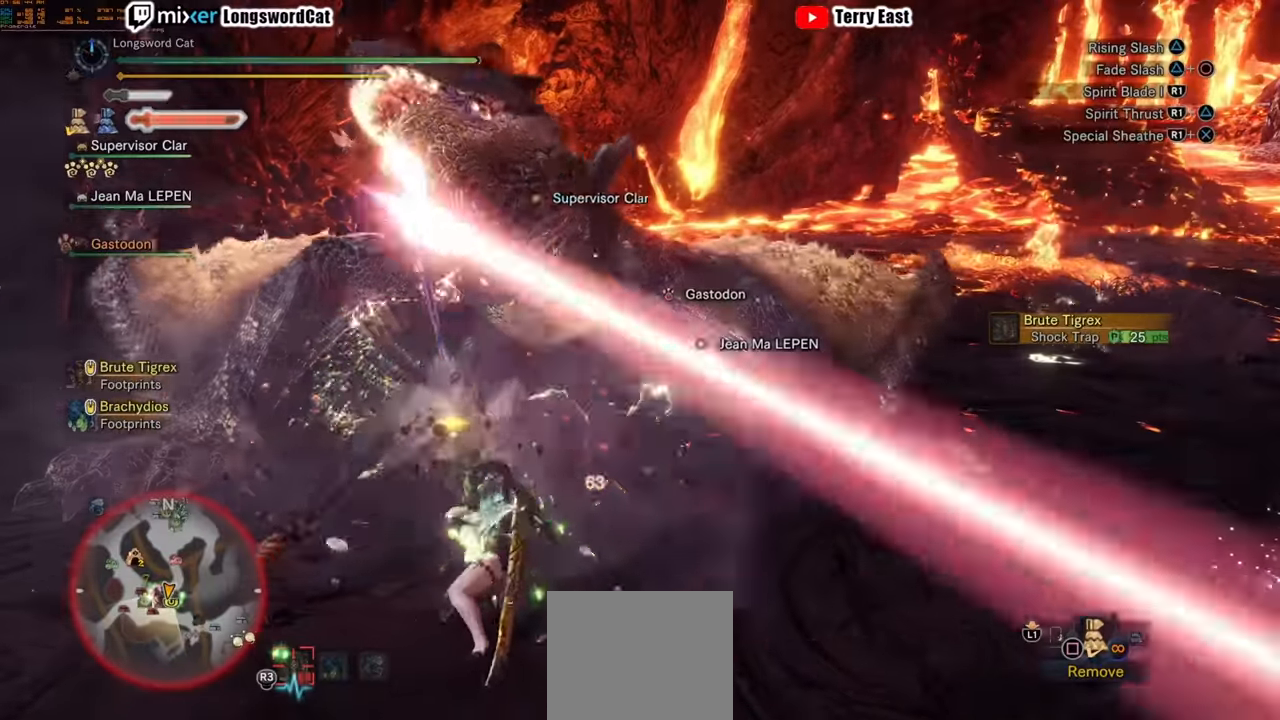
{"dt_ms": 500, "buttons": [], "left_stick": "center", "right_stick": "center", "events": [[340, "left_stick", "center"], [360, "R1", "down"], [440, "R1", "up"]]}
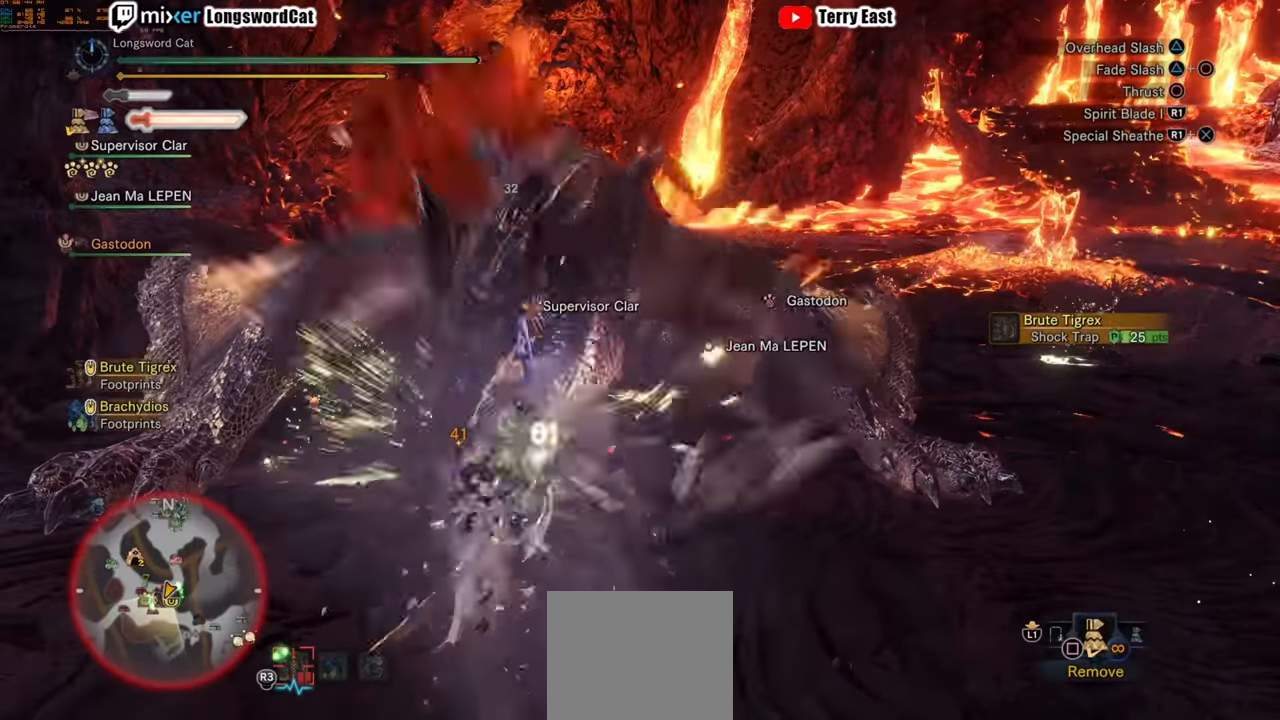
{"dt_ms": 500, "buttons": ["R1"], "left_stick": "center", "right_stick": "center", "events": [[20, "R1", "down"], [100, "R1", "up"], [160, "R1", "down"], [260, "R1", "up"], [320, "R1", "down"], [400, "R1", "up"], [480, "R1", "down"]]}
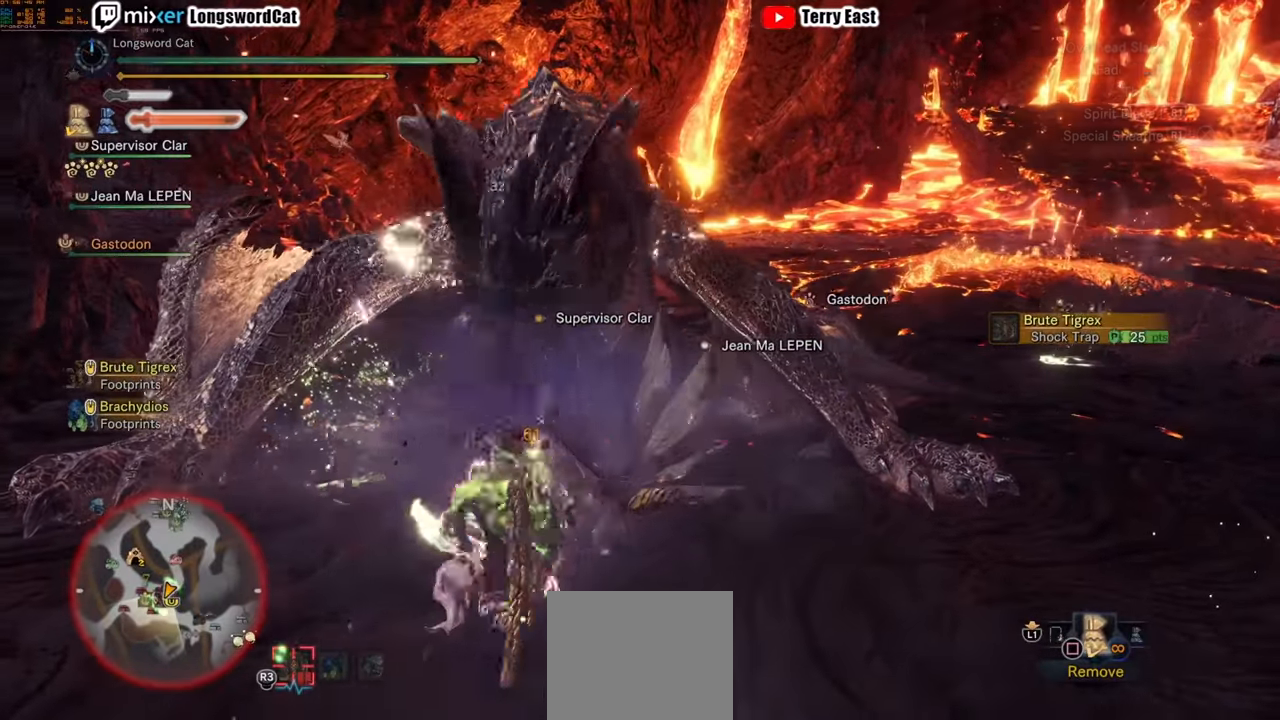
{"dt_ms": 500, "buttons": ["R1"], "left_stick": "right", "right_stick": "center", "events": [[60, "R1", "up"], [140, "R1", "down"], [220, "R1", "up"], [300, "R1", "down"], [360, "left_stick", "right"], [380, "R1", "up"], [460, "R1", "down"]]}
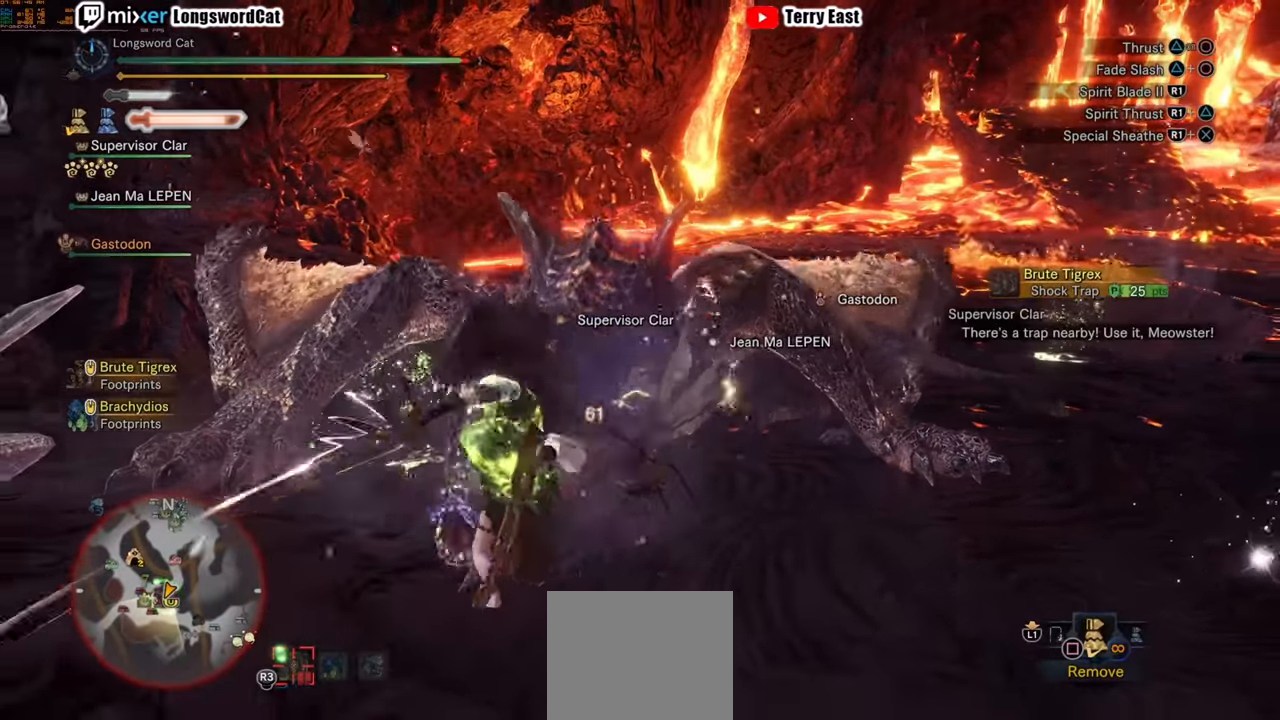
{"dt_ms": 500, "buttons": ["R1"], "left_stick": "center", "right_stick": "center", "events": [[40, "R1", "up"], [40, "left_stick", "center"], [140, "R1", "down"], [200, "R1", "up"], [300, "R1", "down"], [380, "R1", "up"], [440, "R1", "down"]]}
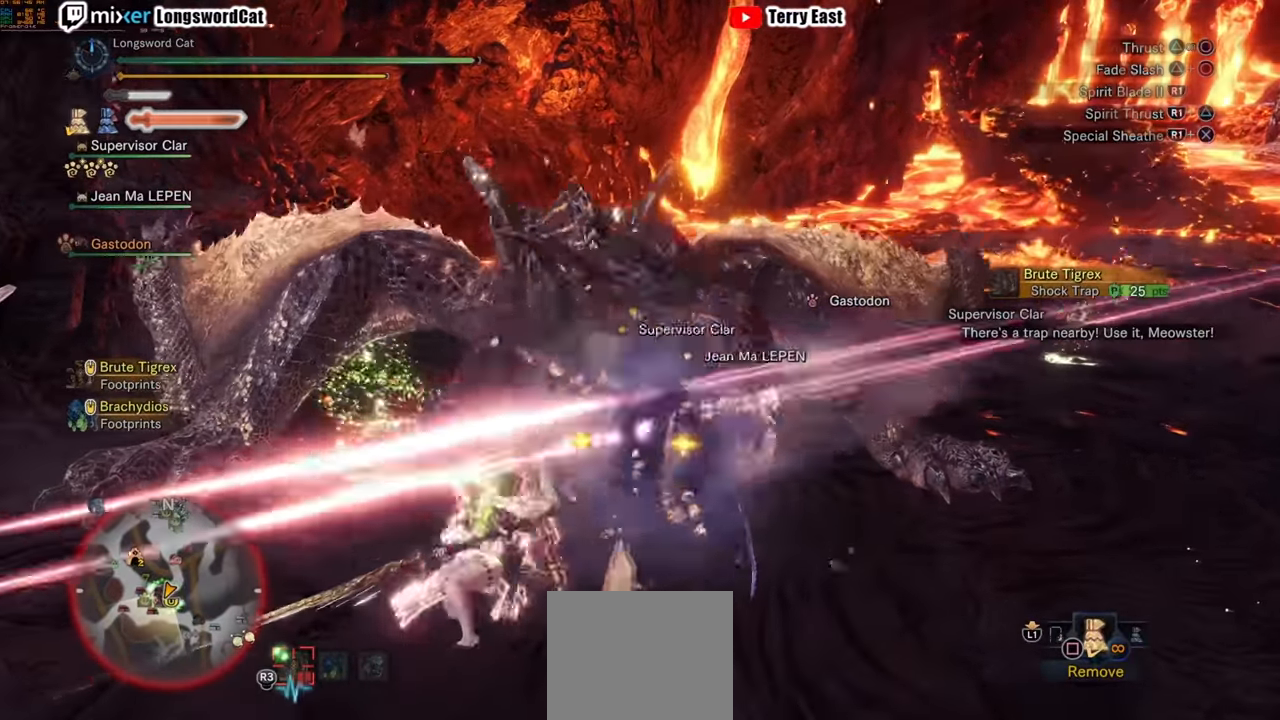
{"dt_ms": 500, "buttons": ["R1"], "left_stick": "up-right", "right_stick": "center", "events": [[40, "R1", "up"], [120, "R1", "down"], [200, "R1", "up"], [280, "R1", "down"], [360, "R1", "up"], [400, "left_stick", "up-right"], [440, "R1", "down"]]}
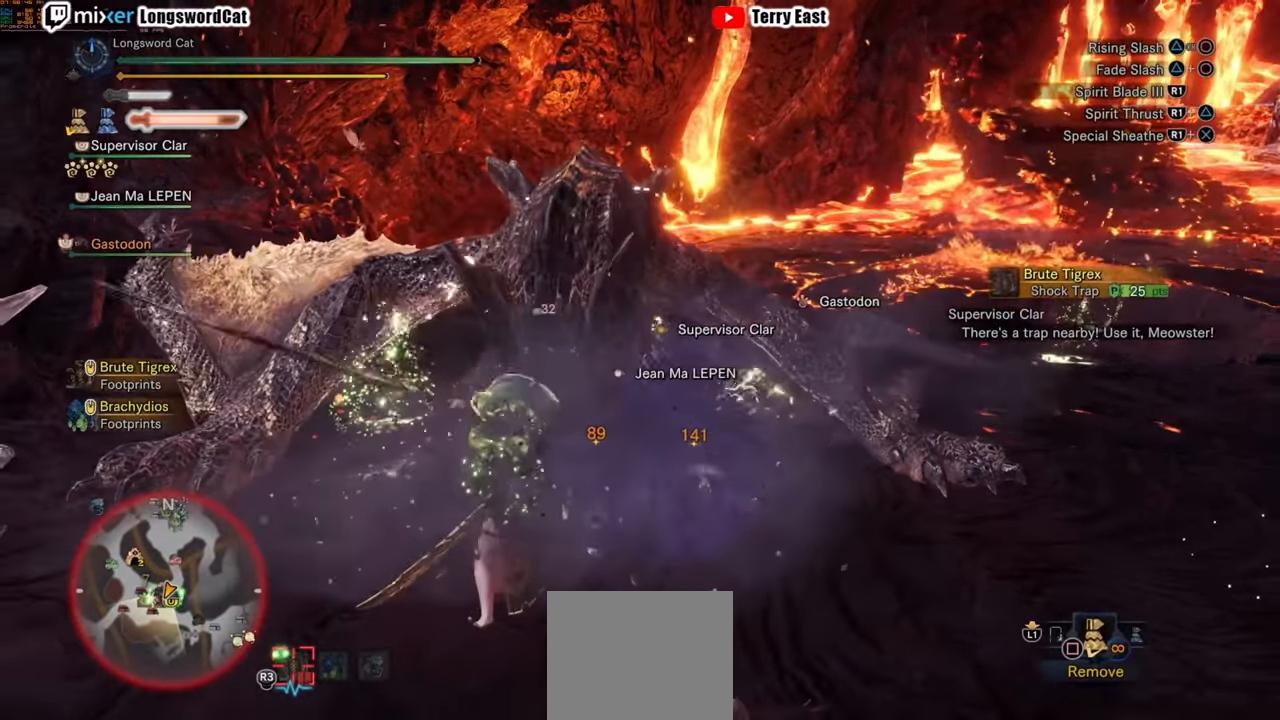
{"dt_ms": 500, "buttons": [], "left_stick": "center", "right_stick": "center", "events": [[20, "R1", "up"], [80, "left_stick", "center"], [100, "R1", "down"], [180, "R1", "up"], [260, "R1", "down"], [340, "R1", "up"], [420, "R1", "down"], [500, "R1", "up"]]}
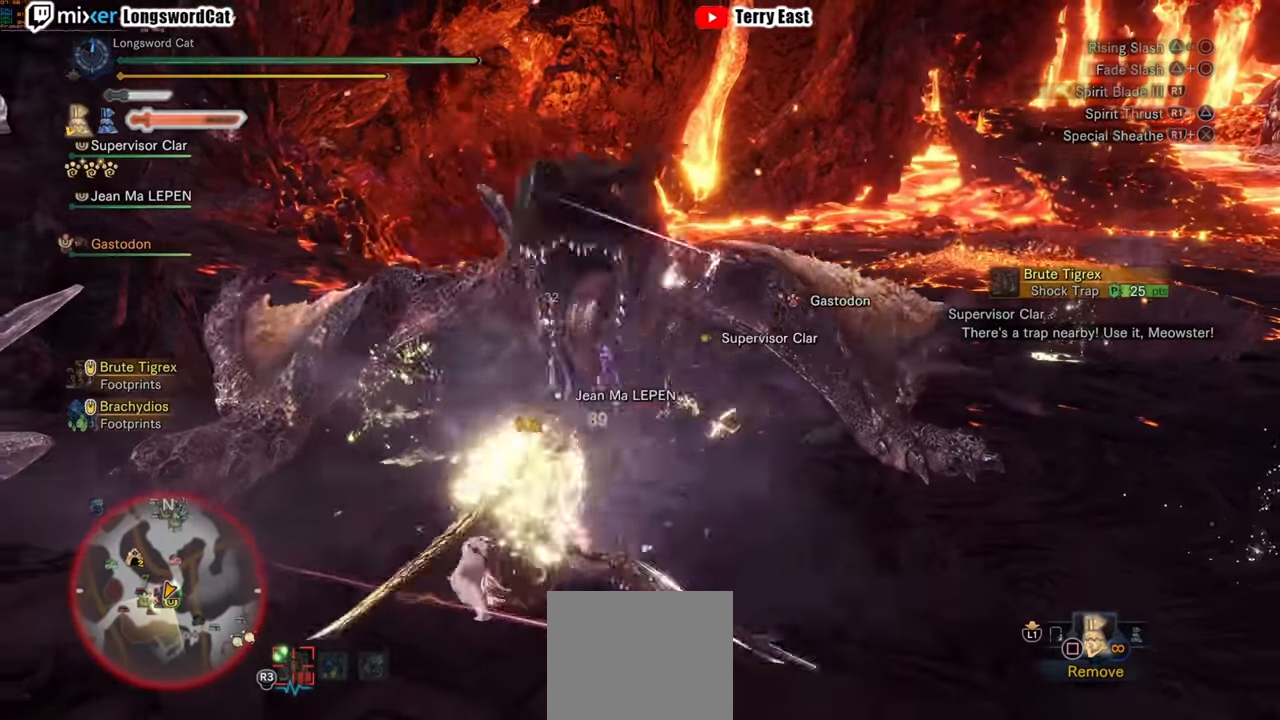
{"dt_ms": 500, "buttons": [], "left_stick": "center", "right_stick": "center", "events": [[60, "left_stick", "up-right"], [100, "R1", "down"], [160, "R1", "up"], [240, "R1", "down"], [260, "left_stick", "center"], [340, "R1", "up"], [420, "R1", "down"], [500, "R1", "up"]]}